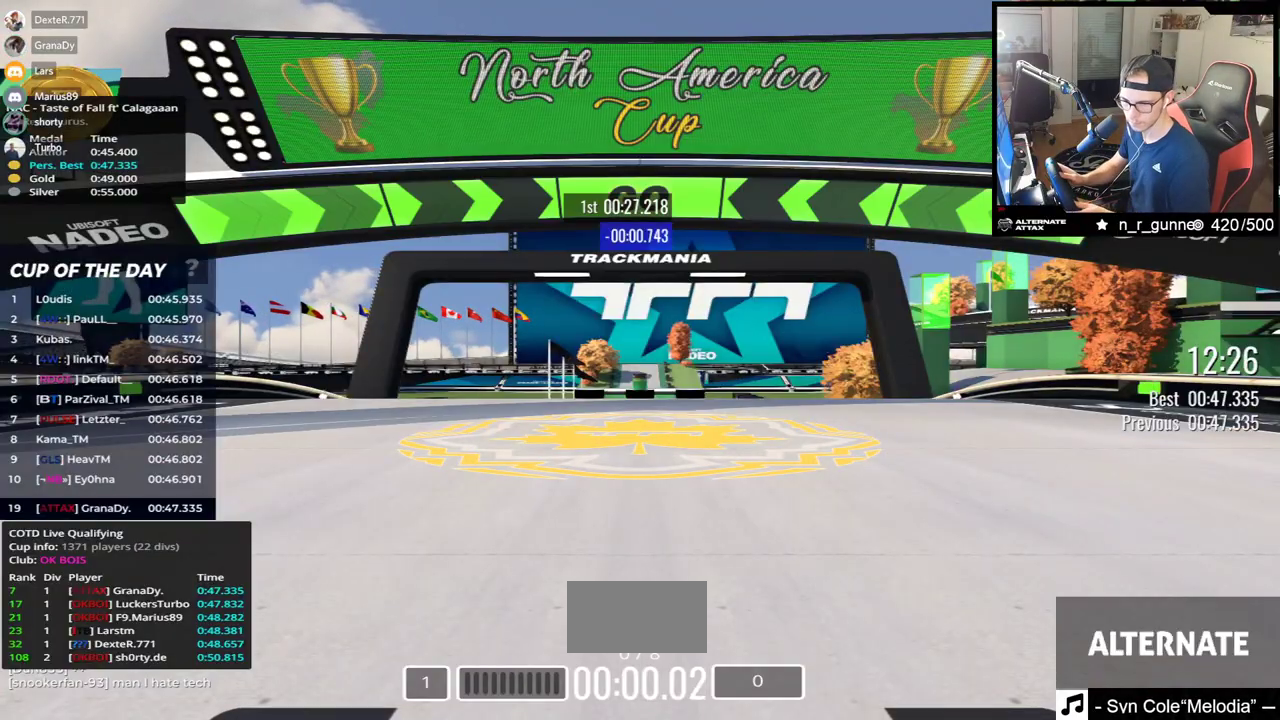
Gameplay with keyboard; each line is a JSON object with the keys held at the frame after it. "events" lists presses ("down") and releases ("up") of "down", "left", "right" and "up" between this image and that frame as [ms after this image, input, new state], when the widget could be followed in between. No other keys are recorded. Mouse input is not recorded.
{"keys": ["up"], "events": []}
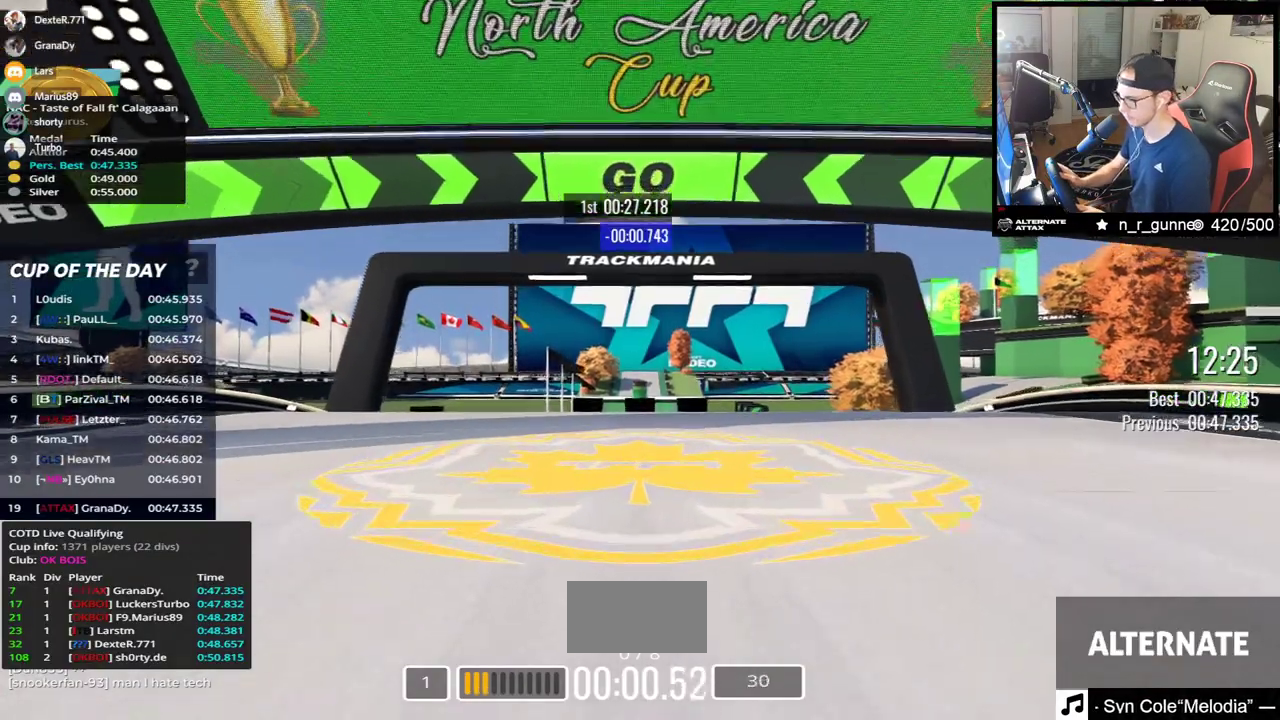
{"keys": ["up"], "events": []}
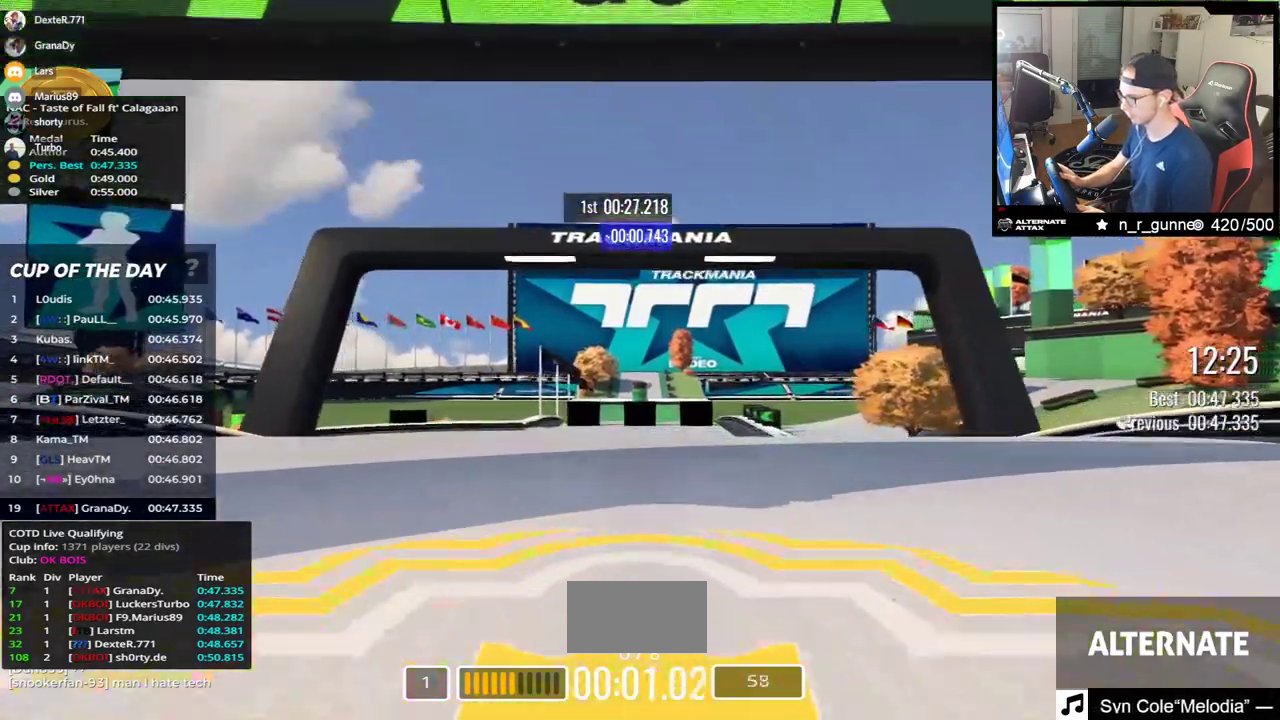
{"keys": ["up"], "events": []}
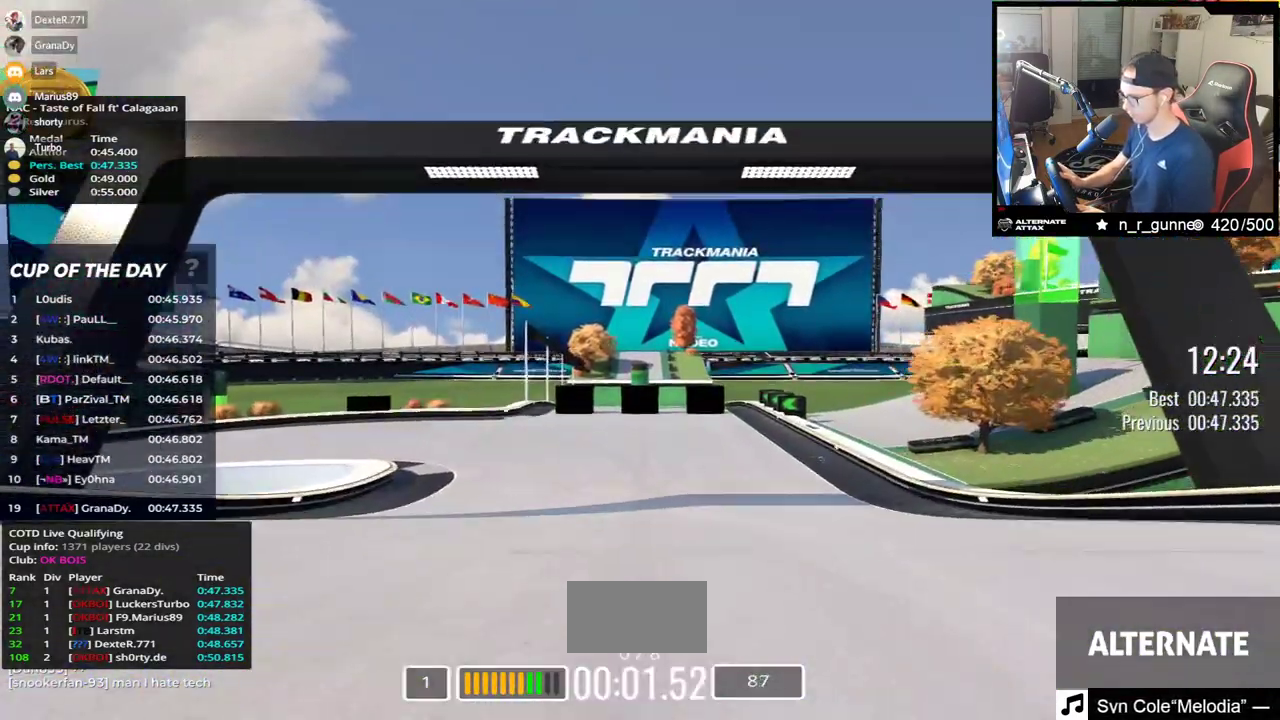
{"keys": ["left", "up"], "events": [[233, "left", "down"]]}
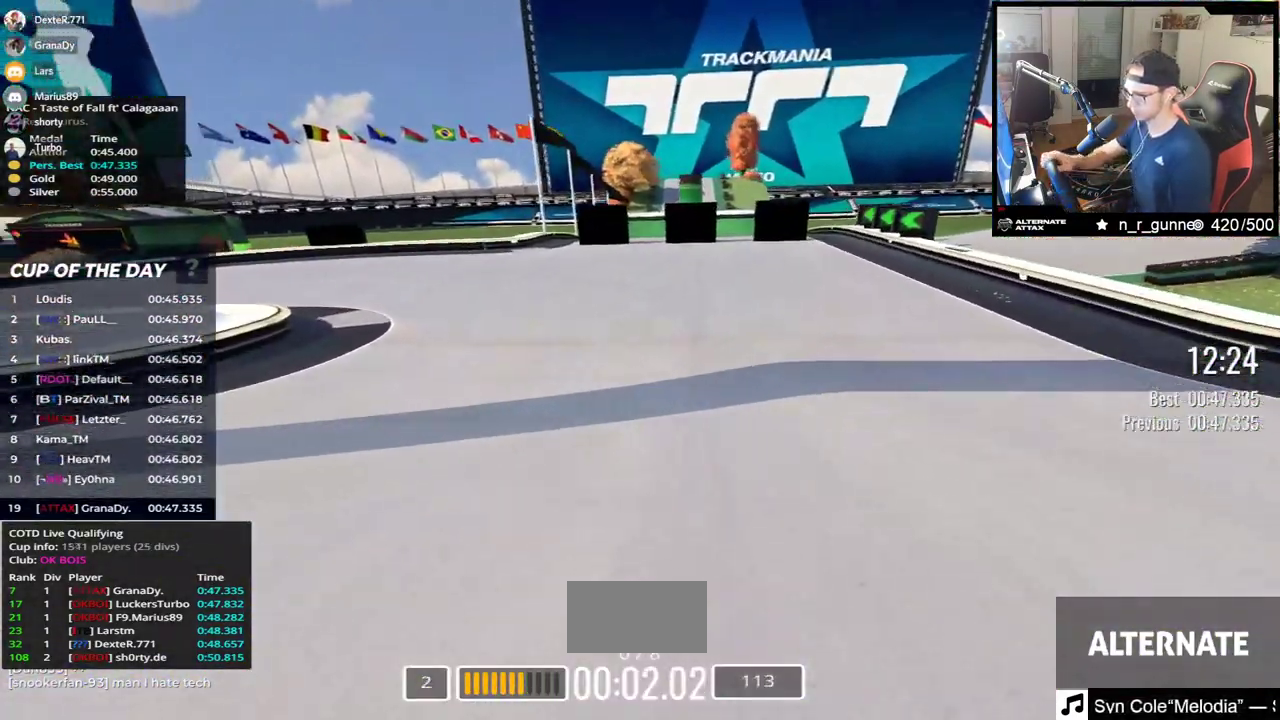
{"keys": ["left", "up"], "events": []}
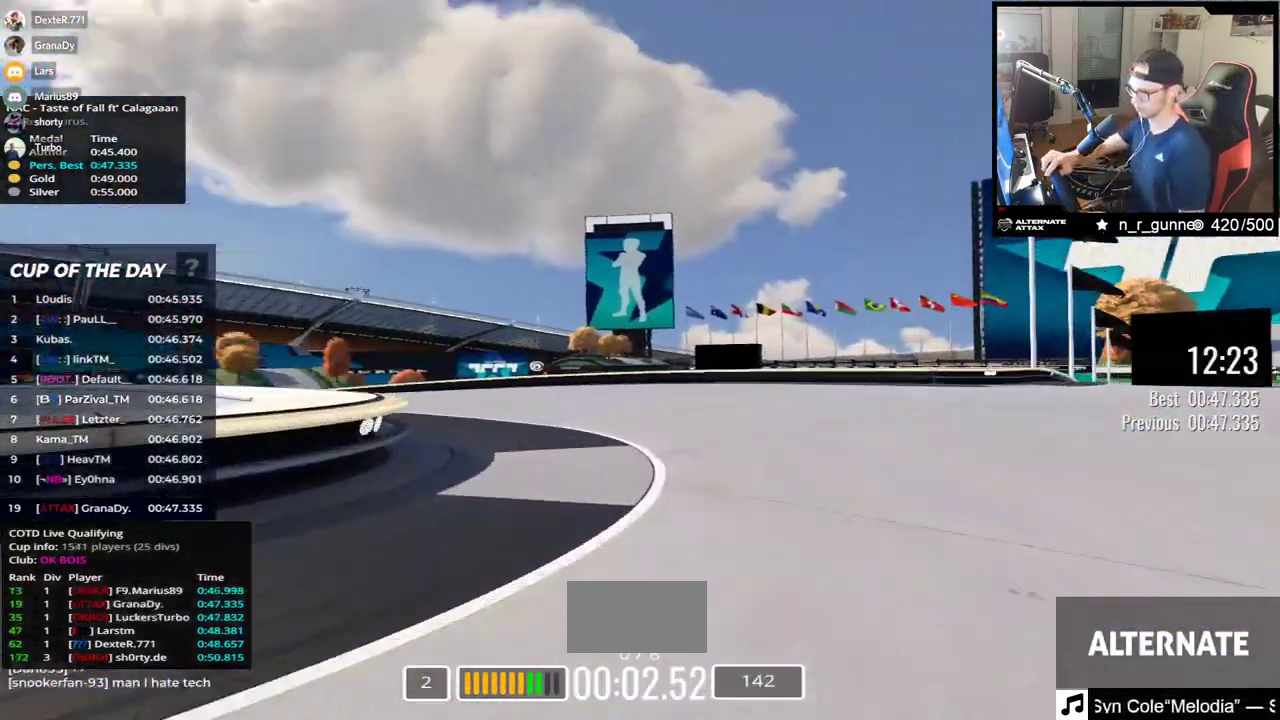
{"keys": ["left", "up"], "events": []}
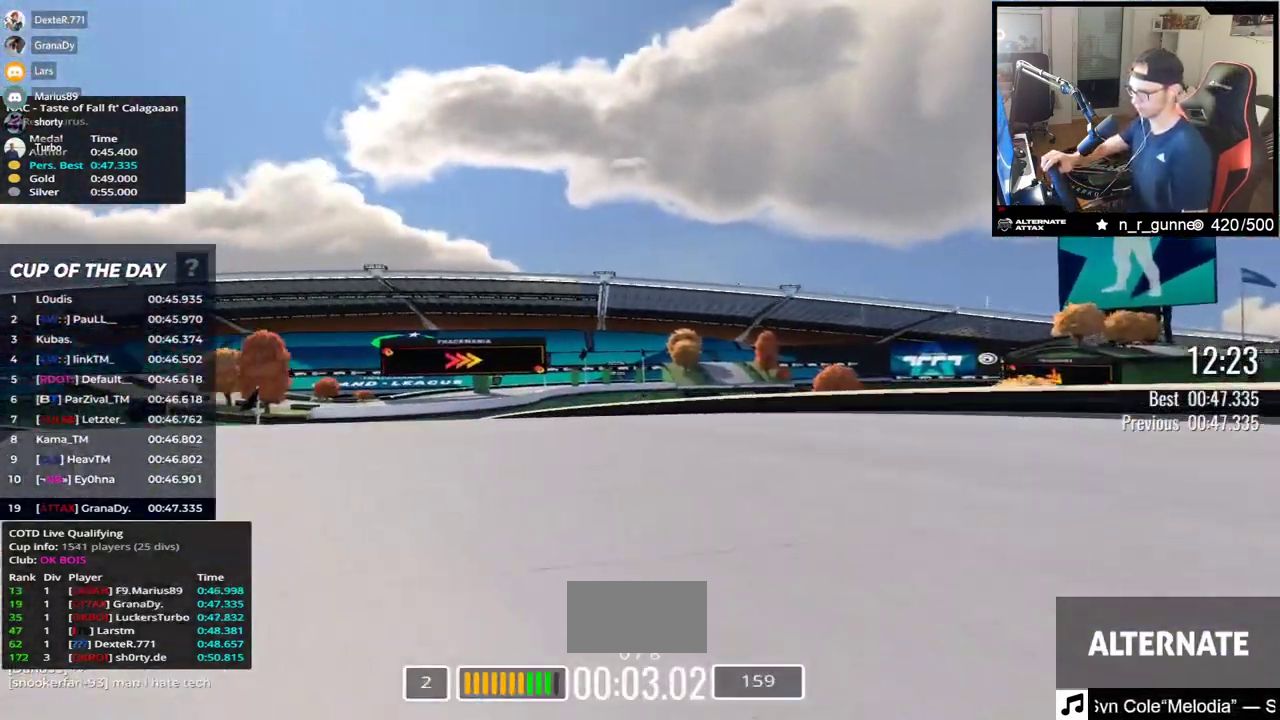
{"keys": ["right", "up"], "events": [[417, "left", "up"], [500, "right", "down"]]}
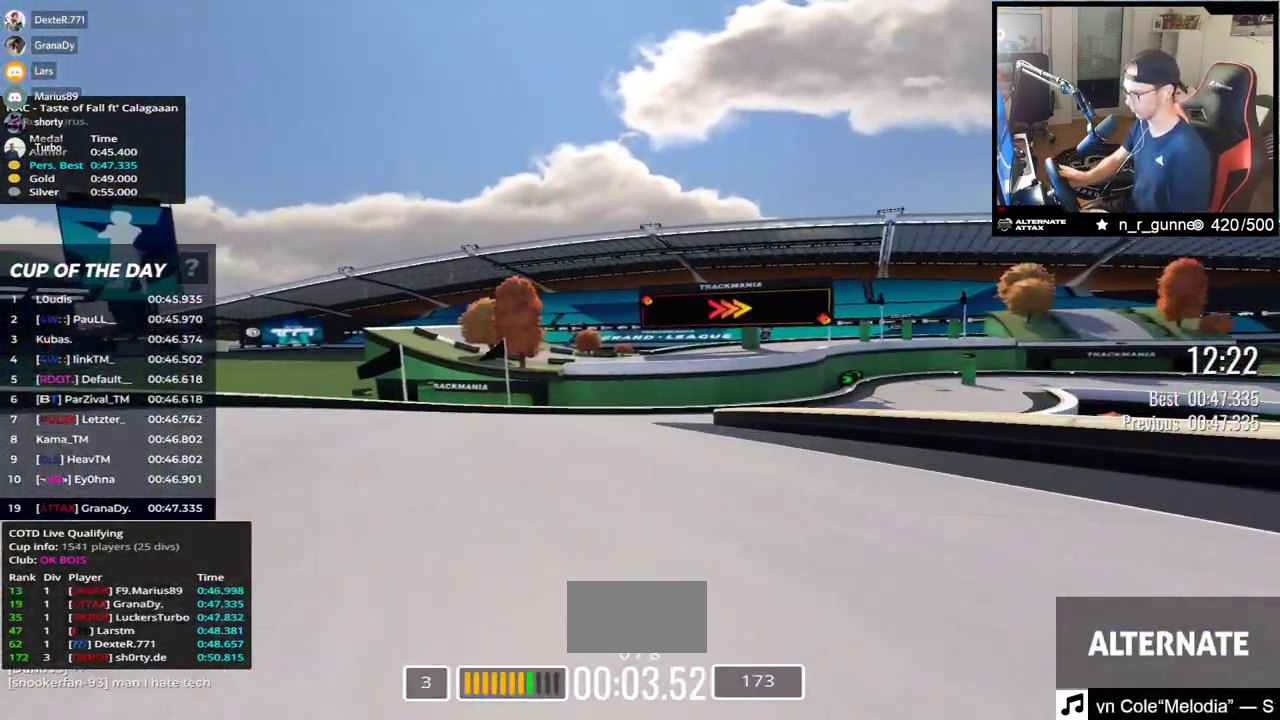
{"keys": ["right", "up"], "events": []}
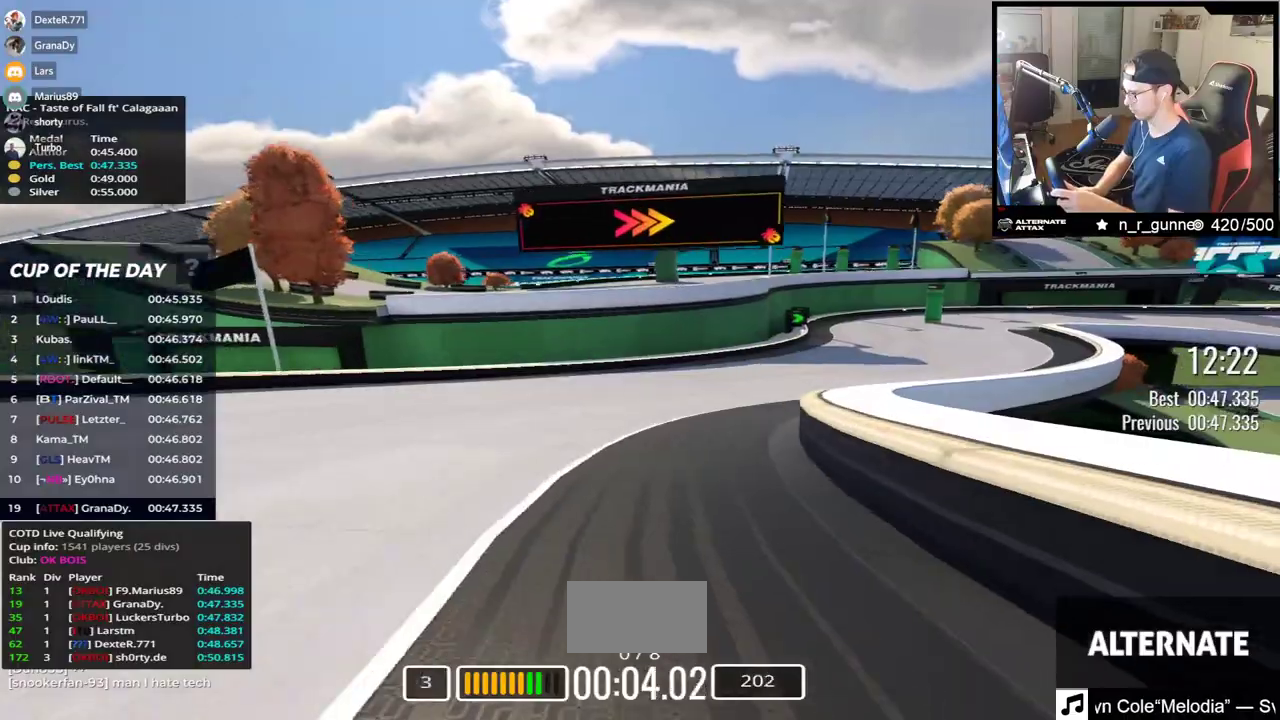
{"keys": ["right", "up"], "events": []}
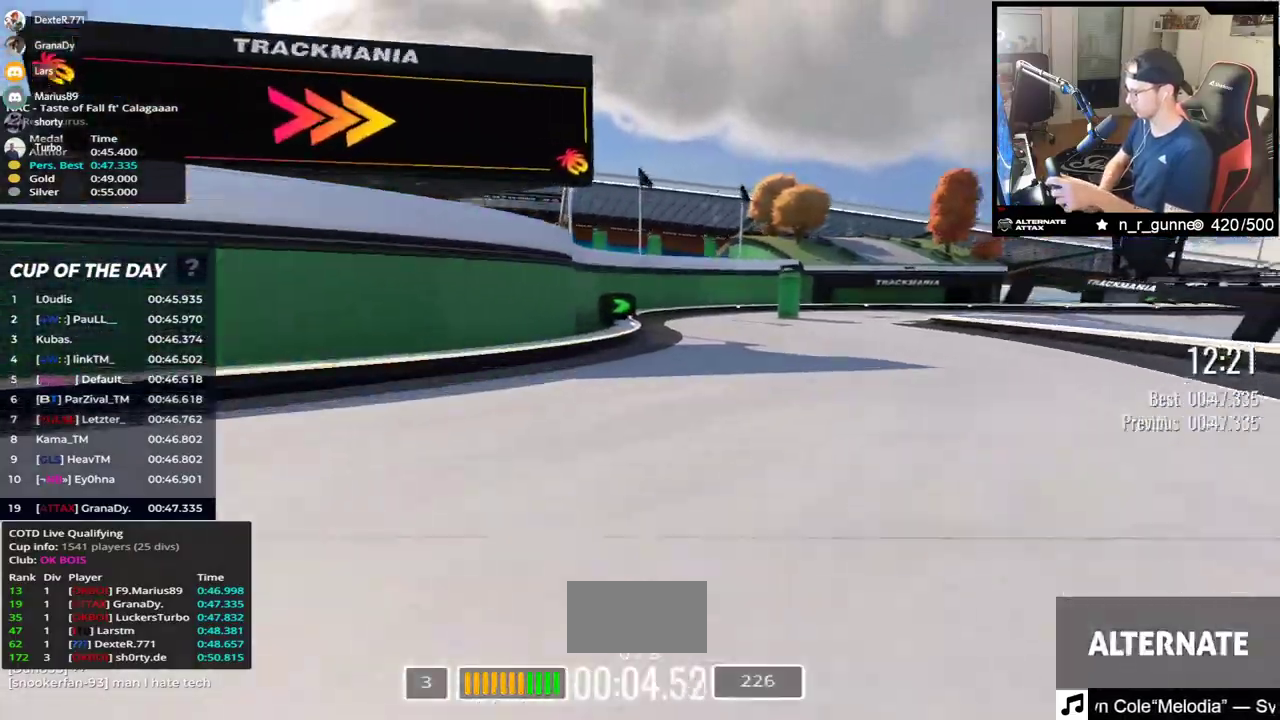
{"keys": ["right", "up"], "events": []}
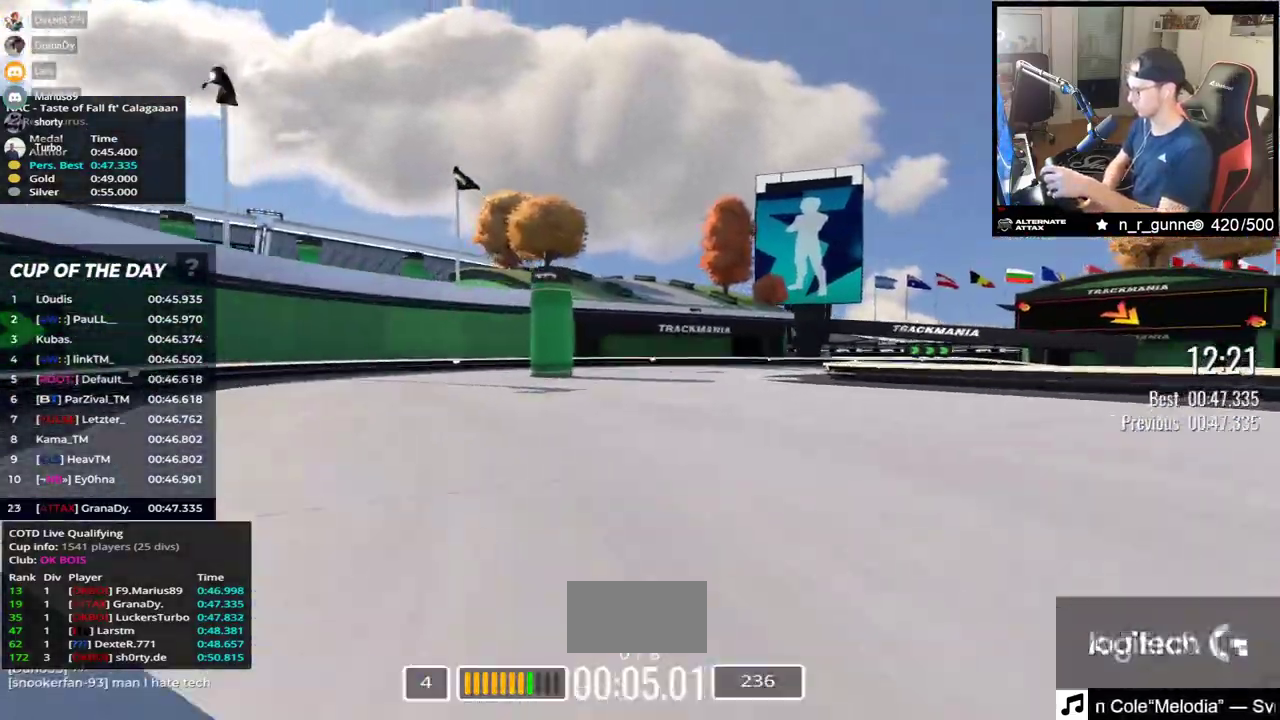
{"keys": ["down", "right", "up"], "events": [[283, "down", "down"]]}
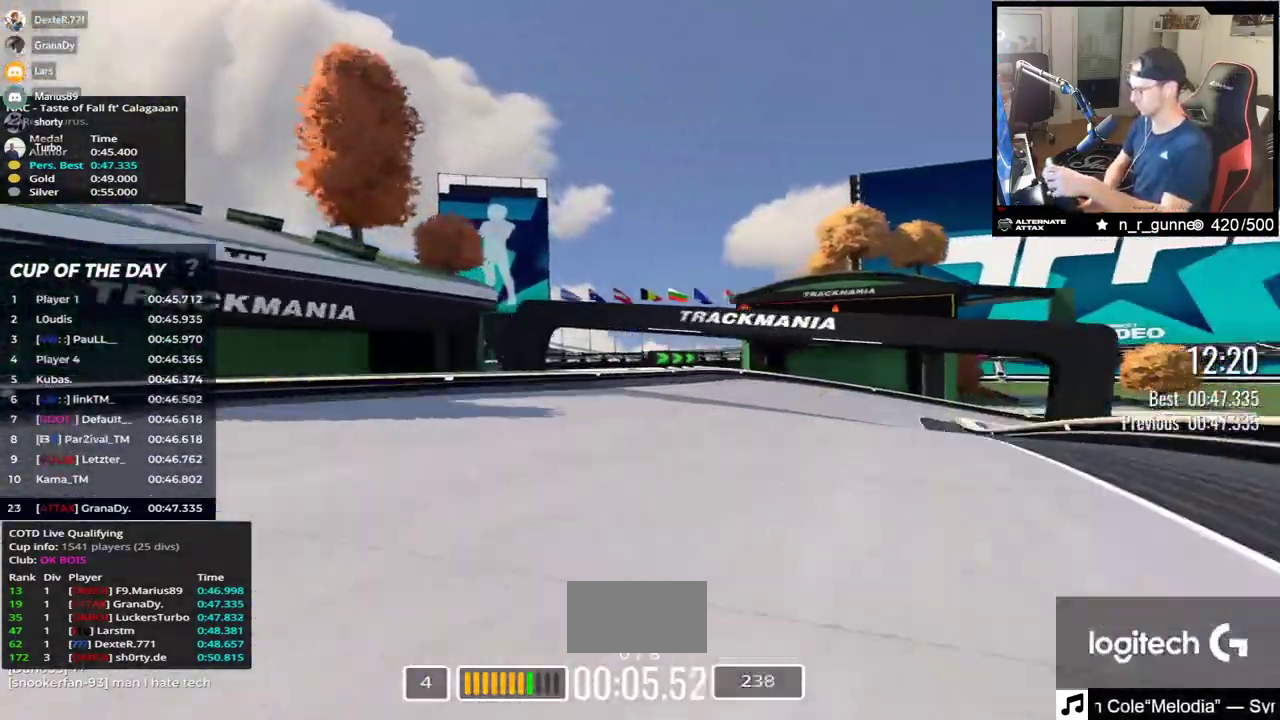
{"keys": ["right", "up"], "events": [[467, "down", "up"]]}
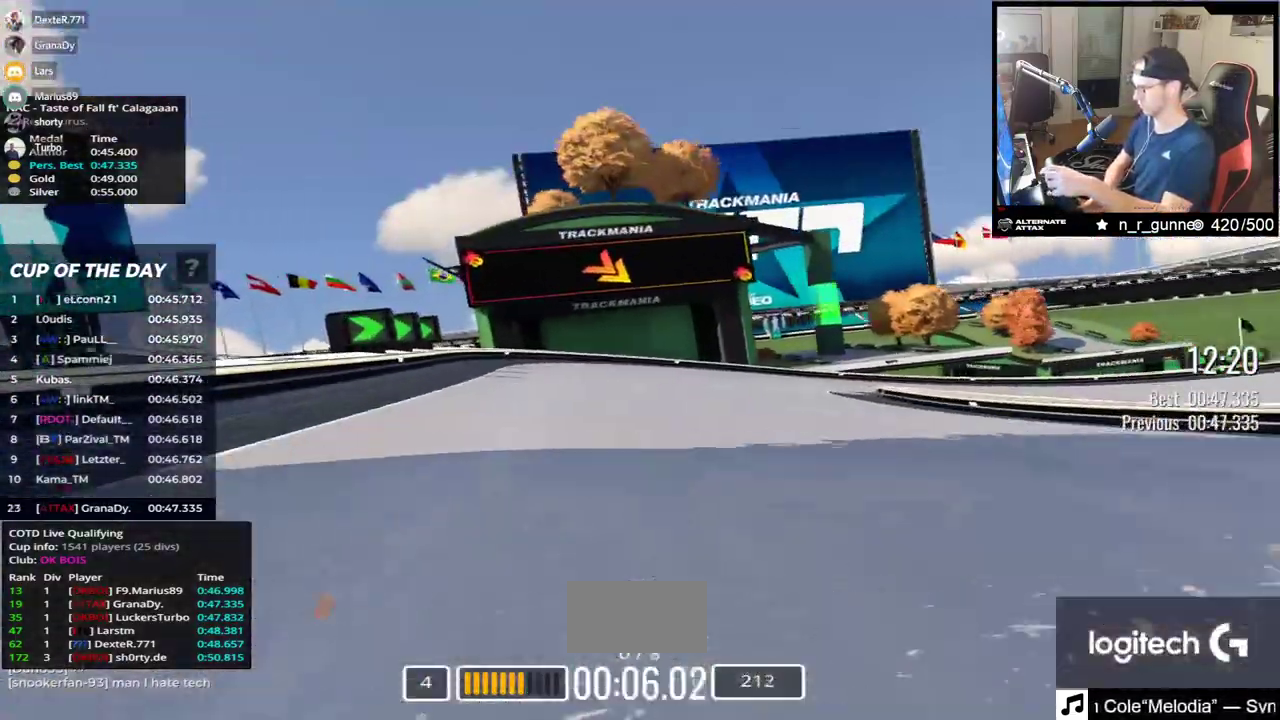
{"keys": ["right", "up"], "events": []}
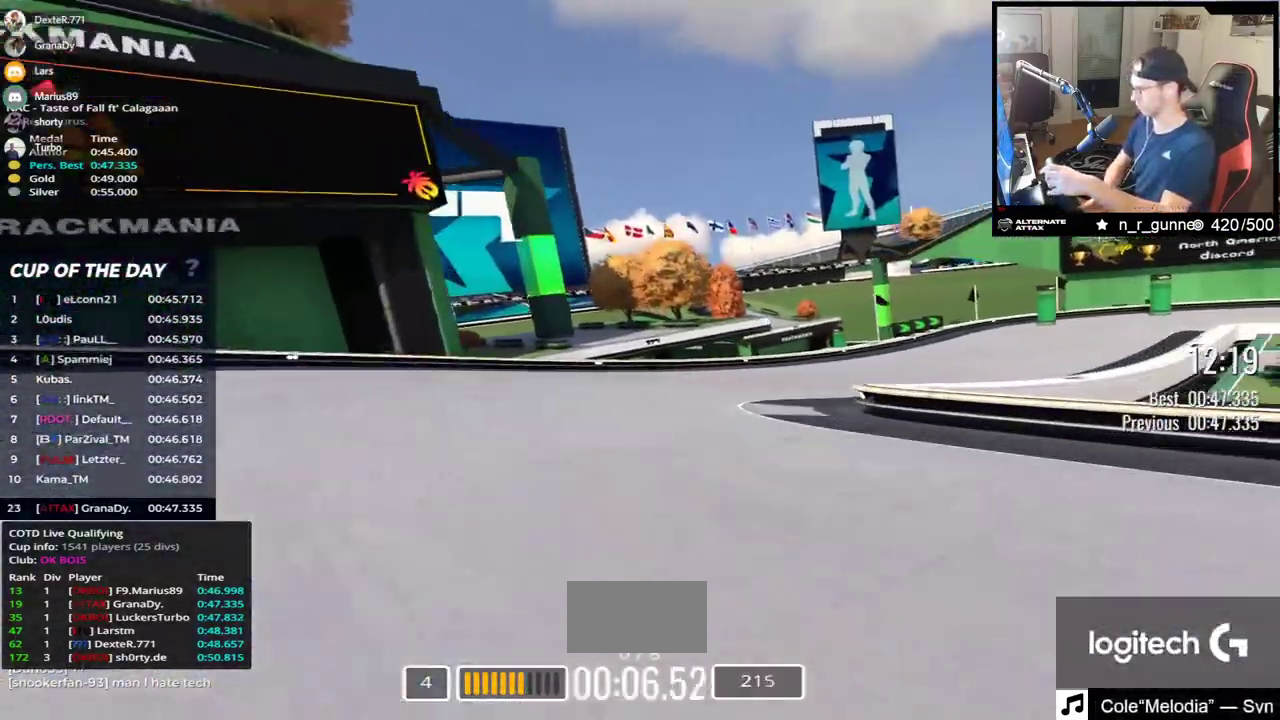
{"keys": ["right", "up"], "events": []}
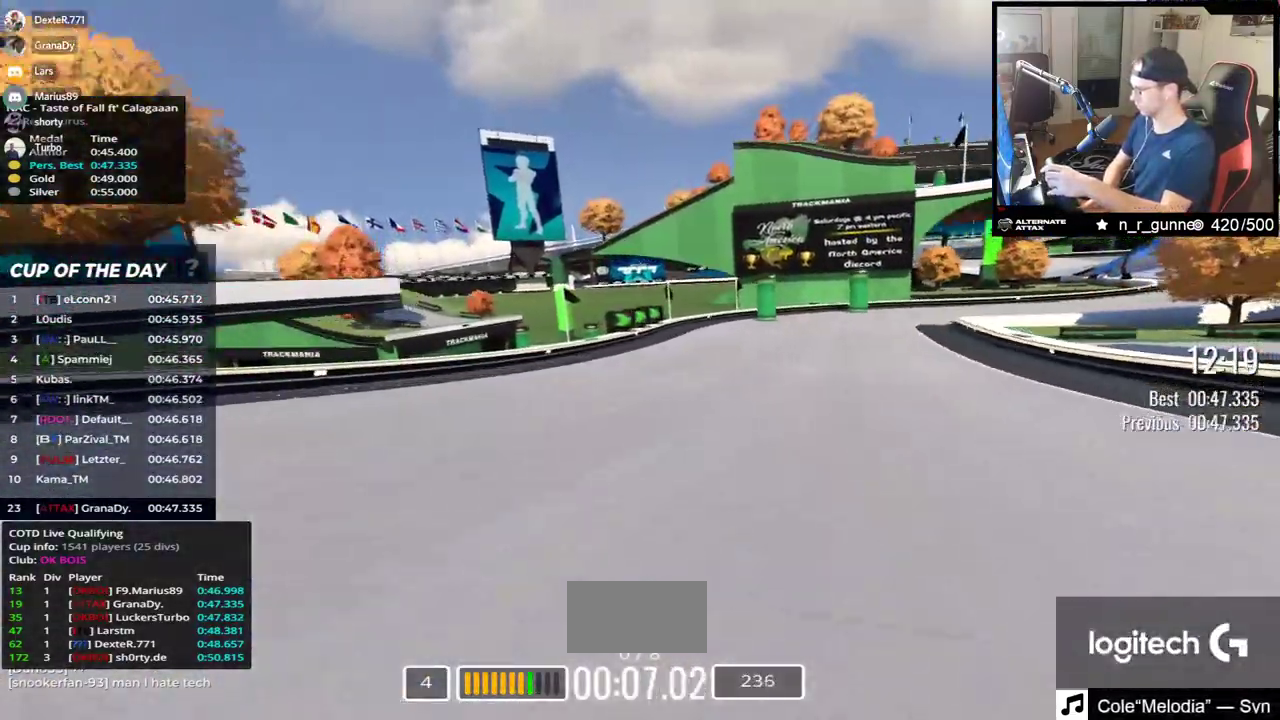
{"keys": ["right", "up"], "events": []}
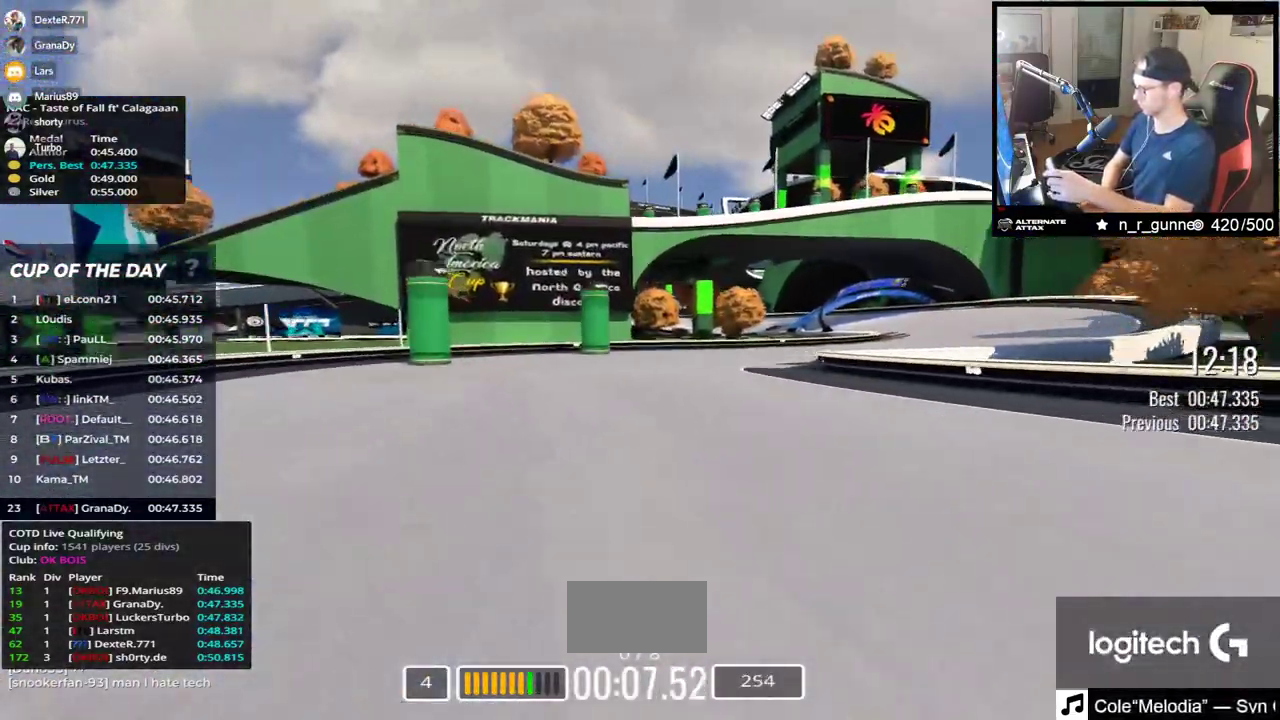
{"keys": ["right", "up"], "events": []}
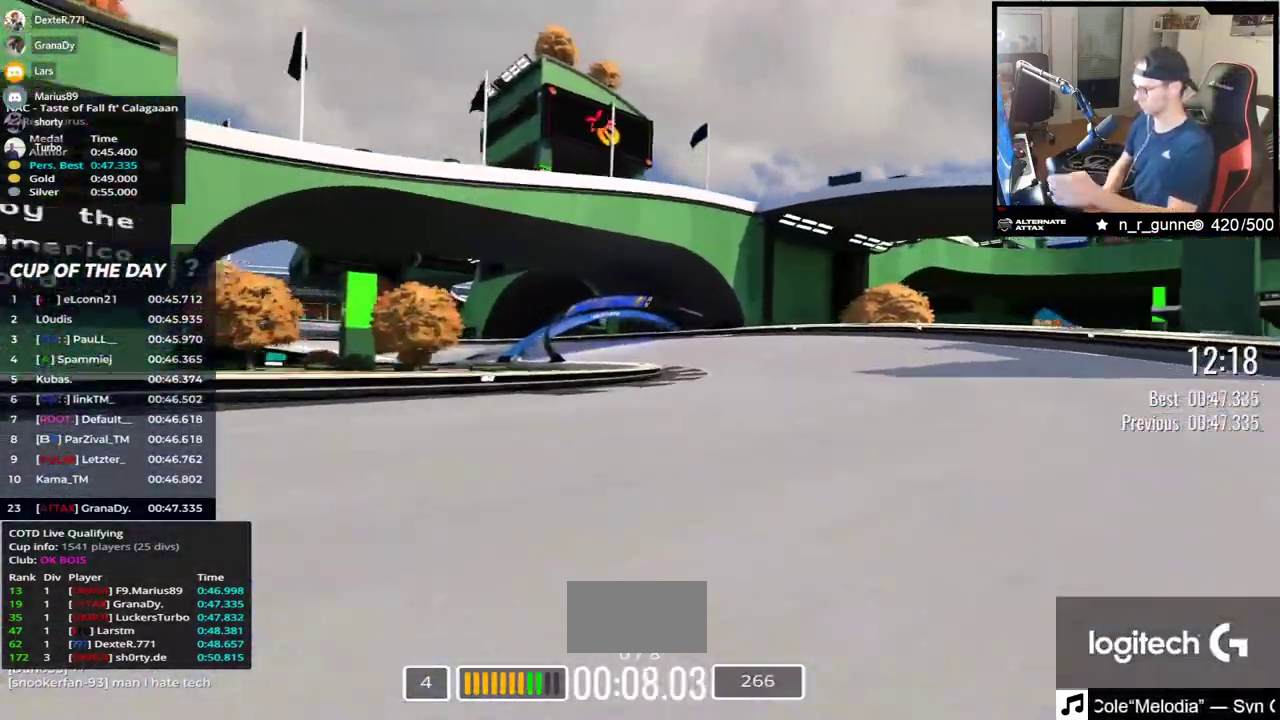
{"keys": ["left", "up"], "events": [[67, "right", "up"], [133, "left", "down"]]}
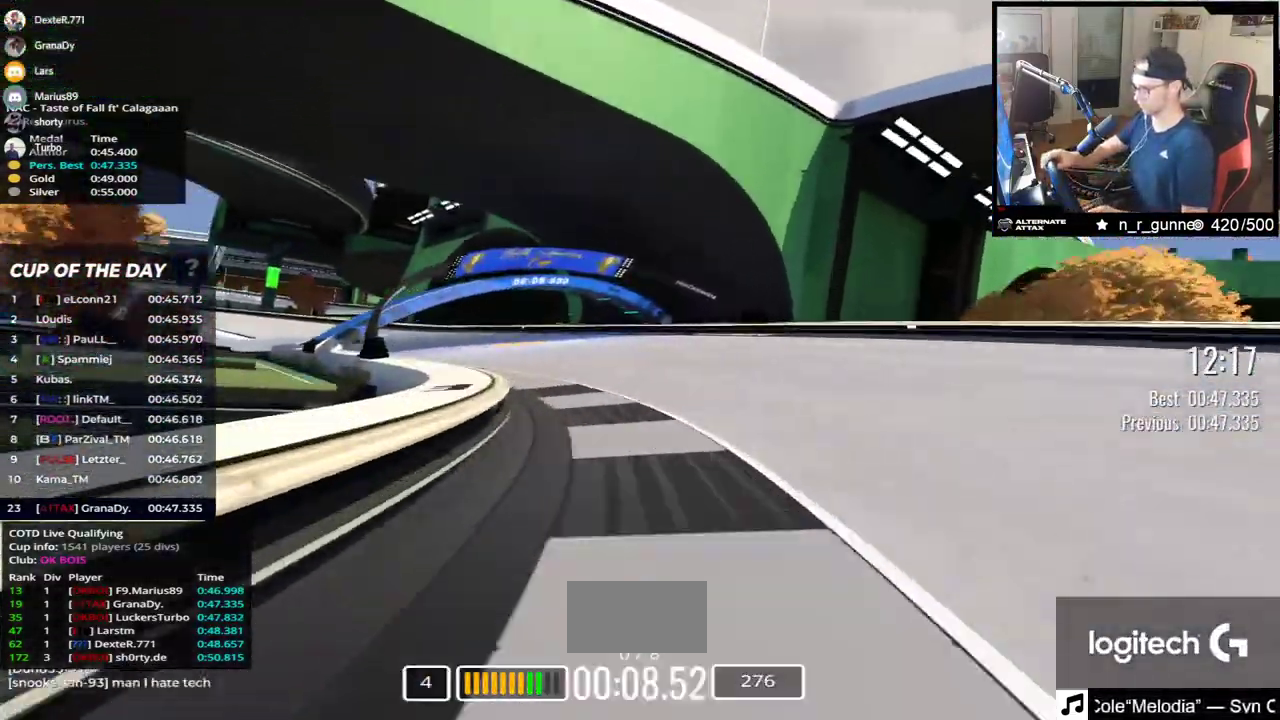
{"keys": ["left", "up"], "events": []}
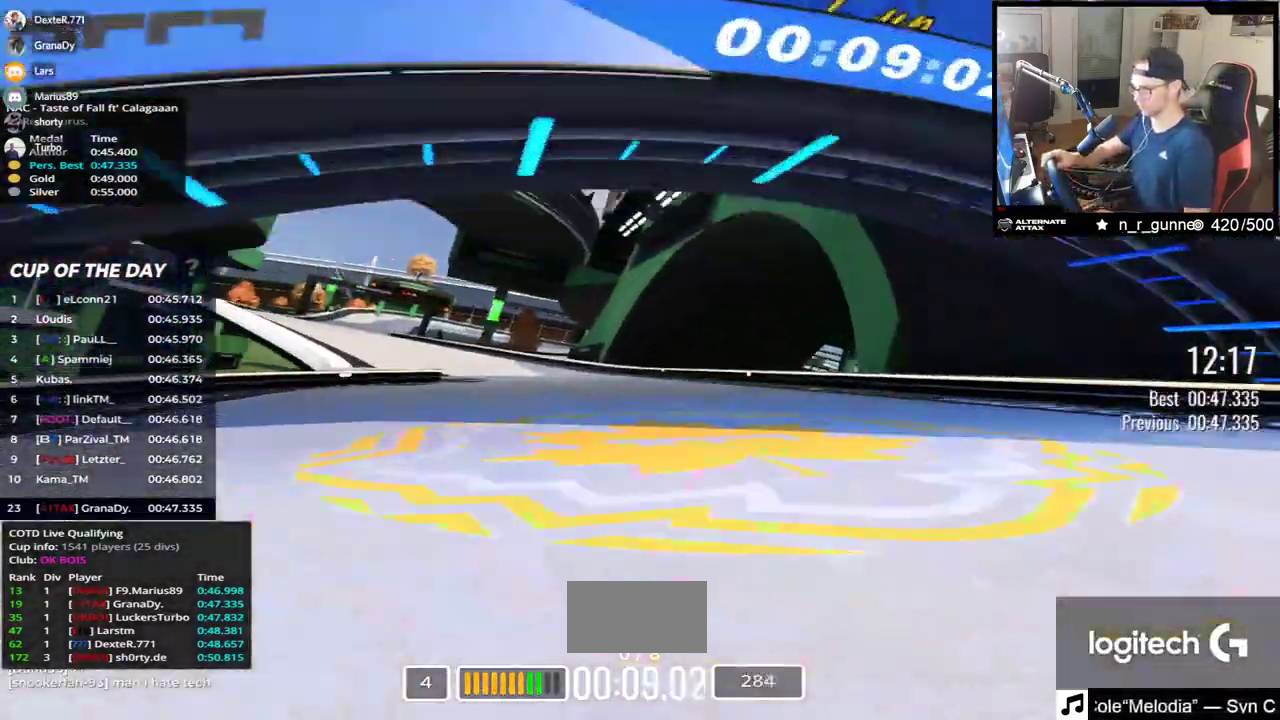
{"keys": ["left", "up"], "events": []}
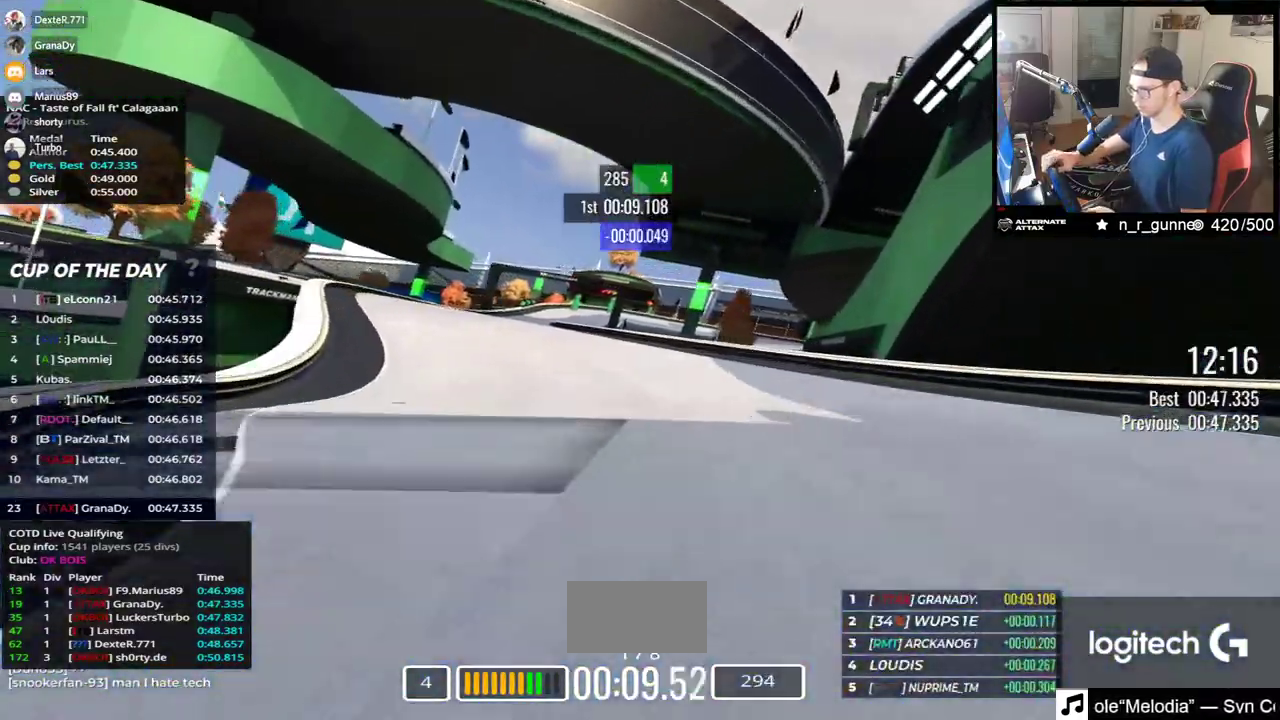
{"keys": ["right", "up"], "events": [[383, "left", "up"], [450, "right", "down"]]}
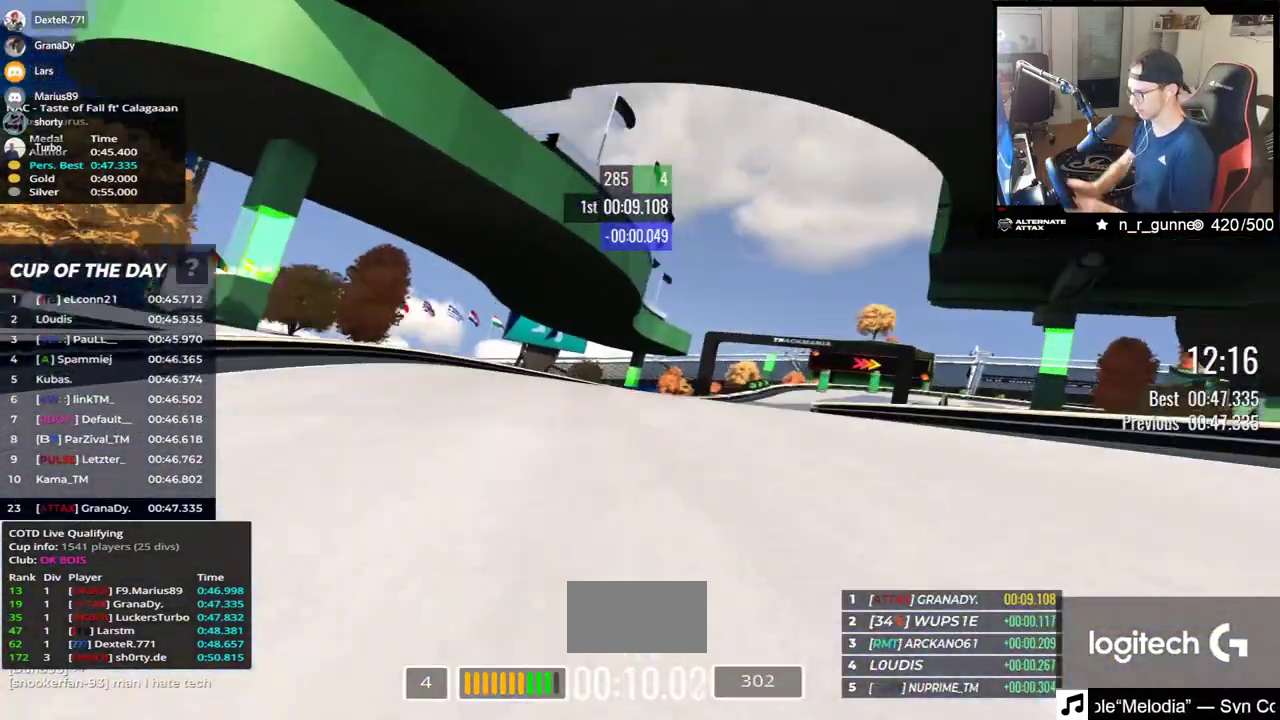
{"keys": ["down", "right", "up"], "events": [[350, "down", "down"]]}
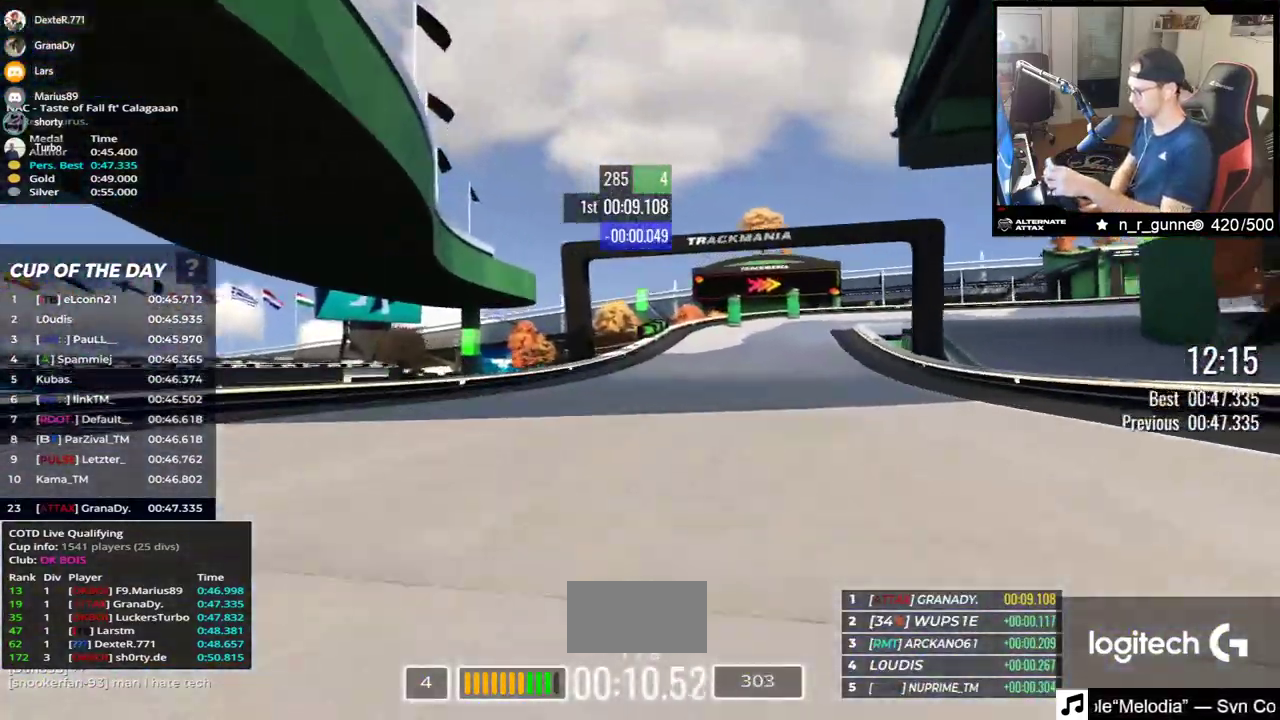
{"keys": ["down", "right", "up"], "events": []}
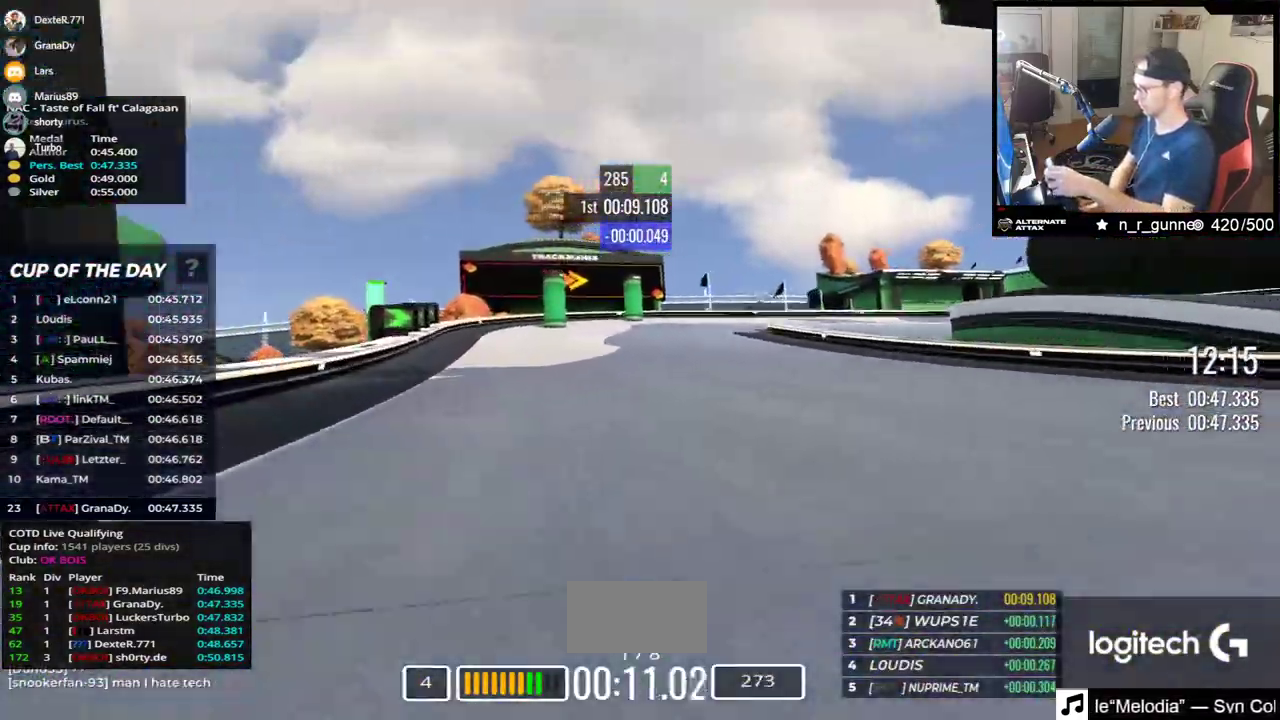
{"keys": ["right", "up"], "events": [[133, "down", "up"]]}
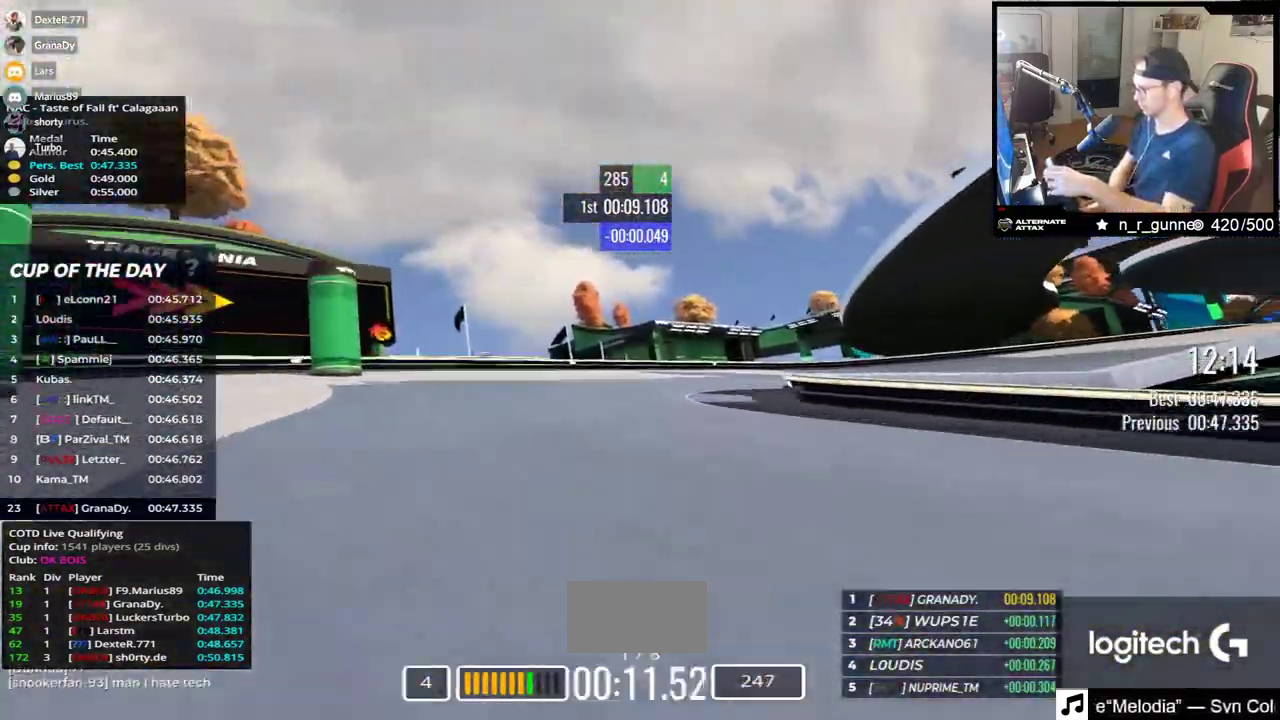
{"keys": ["right", "up"], "events": []}
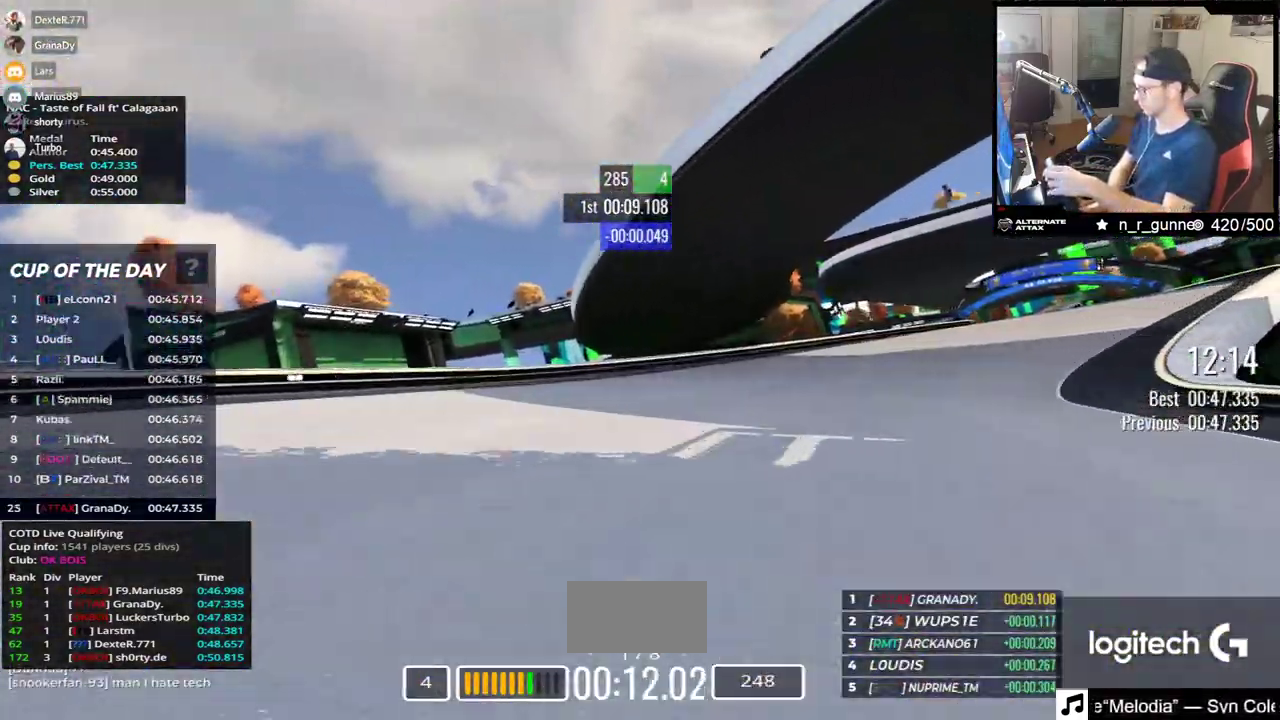
{"keys": ["right", "up"], "events": []}
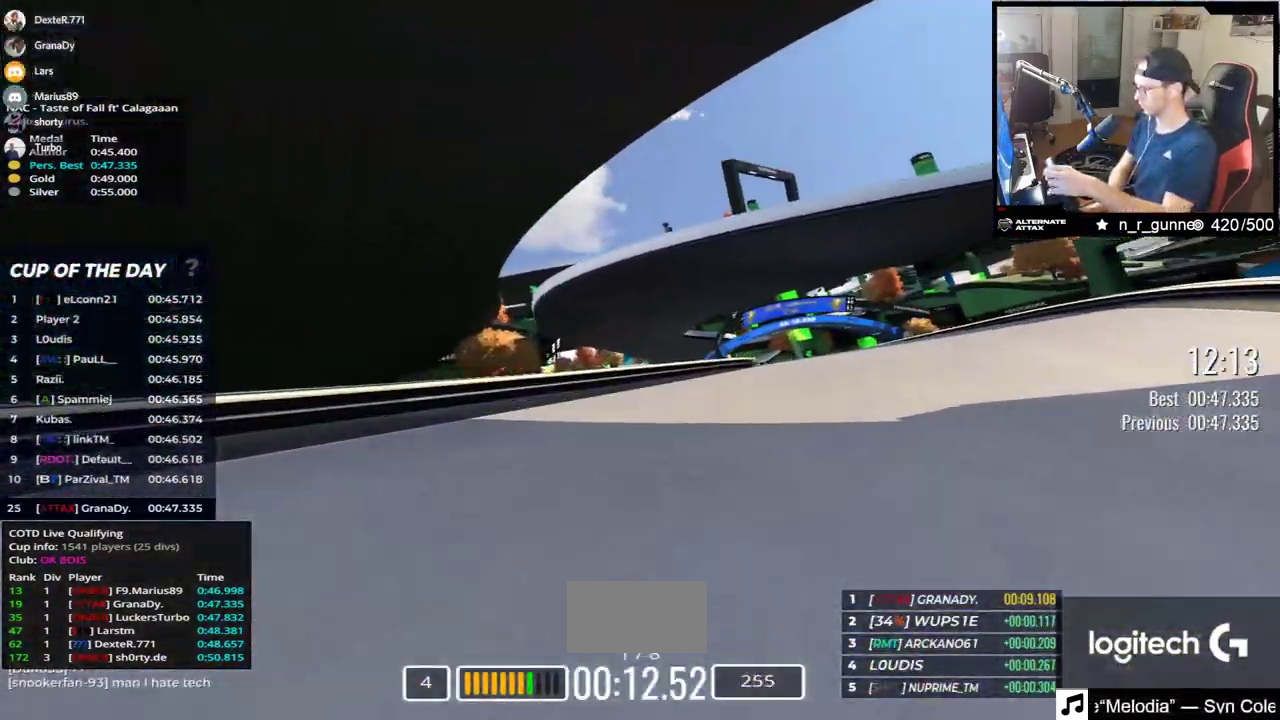
{"keys": ["left", "up"], "events": [[300, "right", "up"], [367, "left", "down"]]}
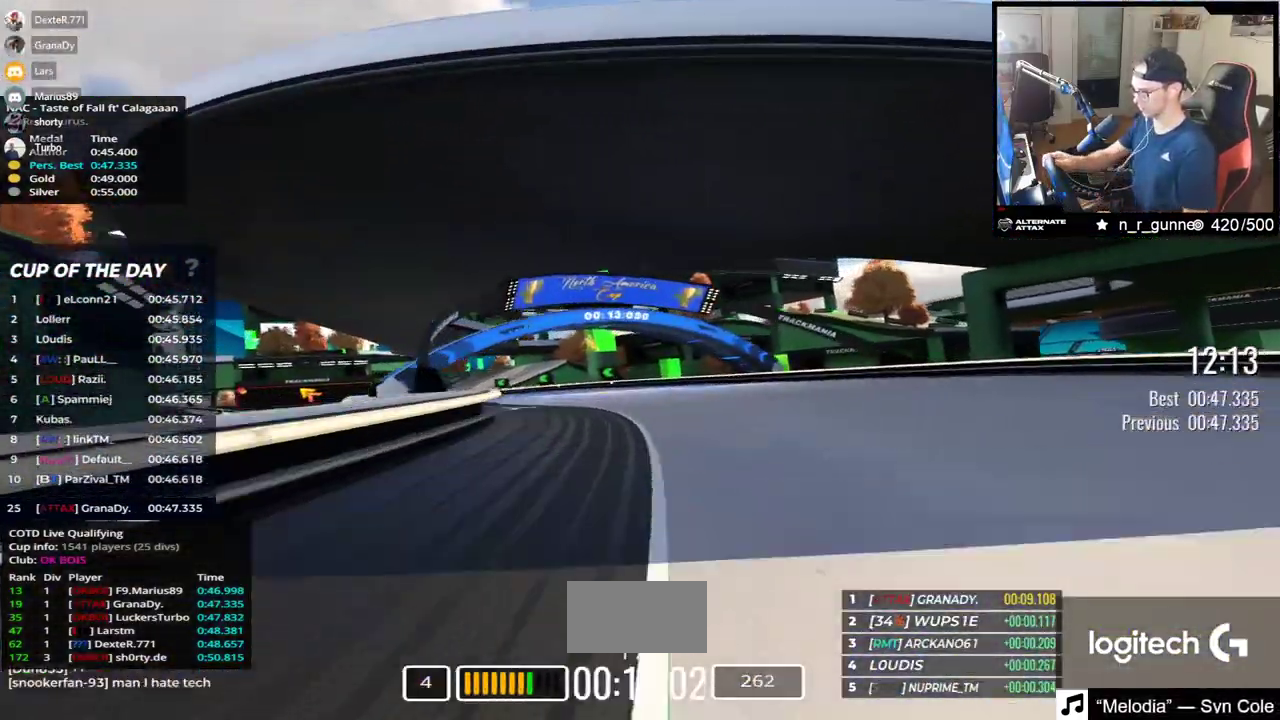
{"keys": ["left", "up"], "events": []}
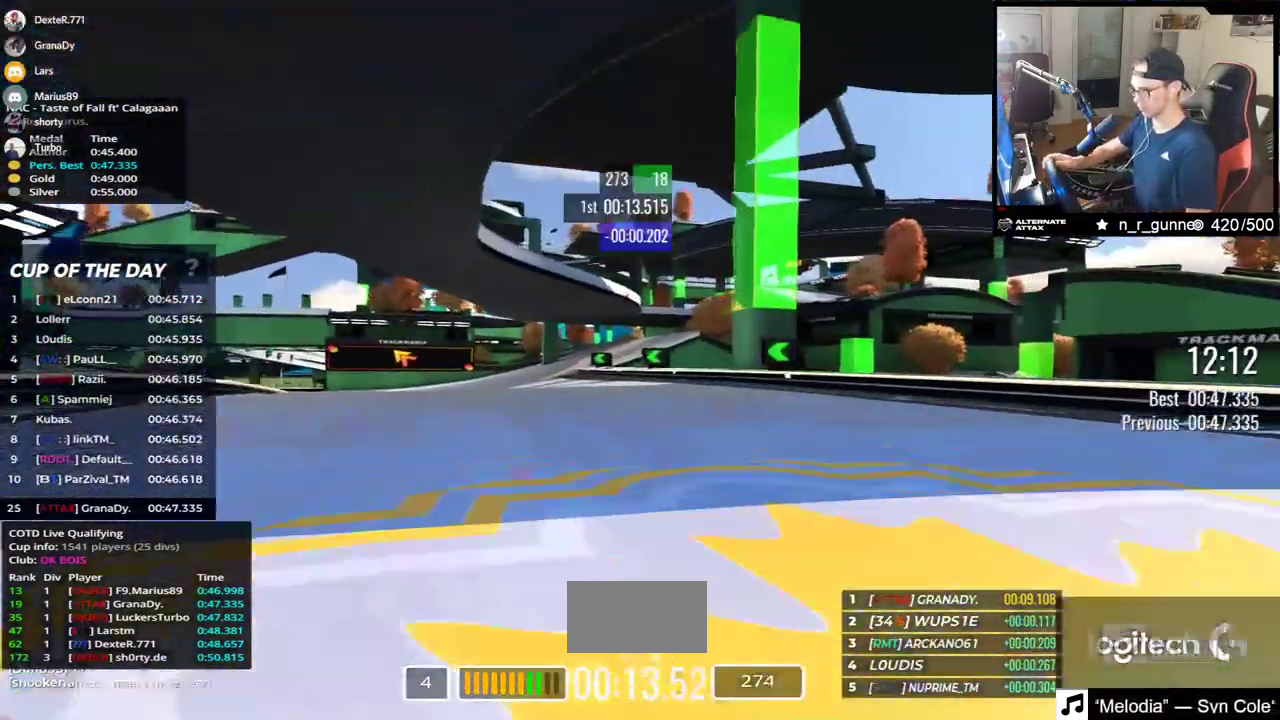
{"keys": ["left", "up"], "events": []}
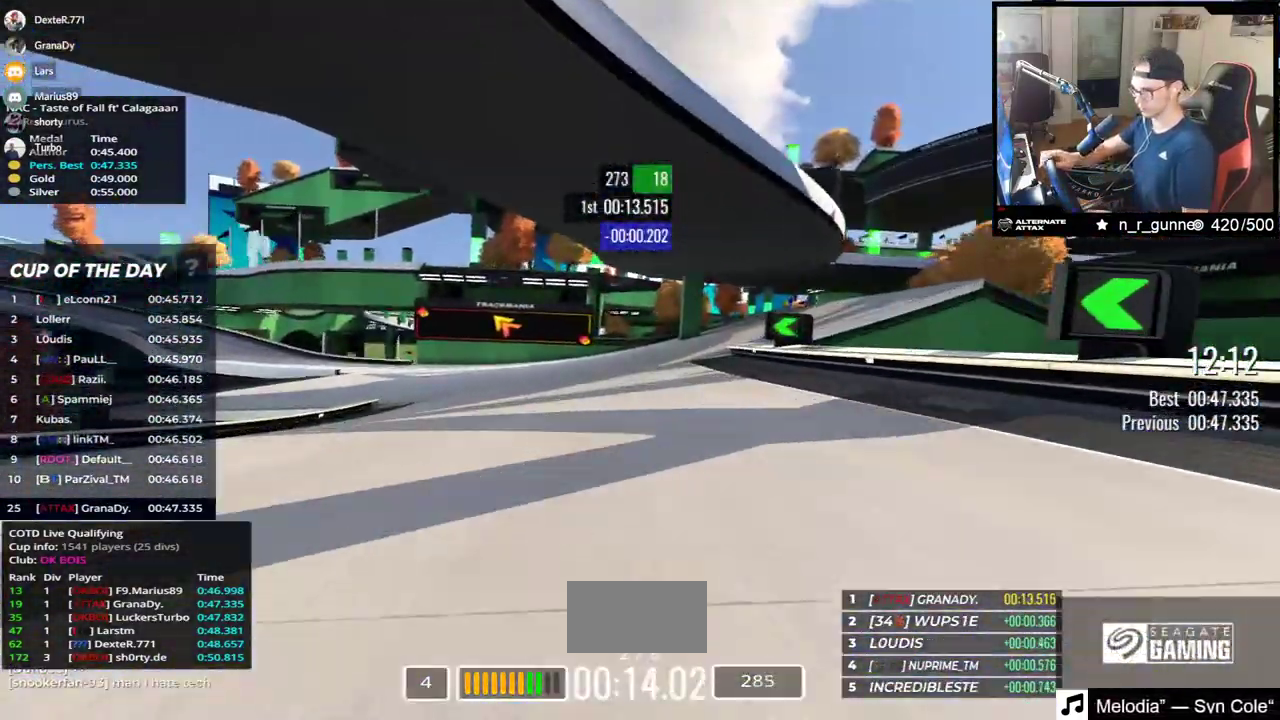
{"keys": ["left", "up"], "events": []}